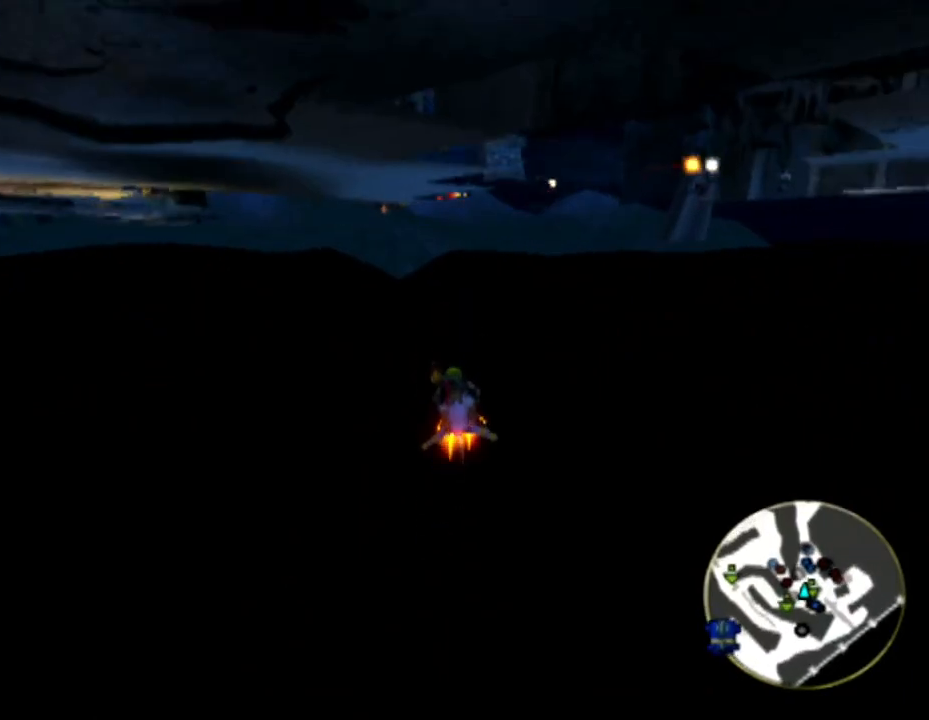
Gameplay with a controller (PlayStation layout); each line is a JSON object with the inputs held at the frame after it (dt_ms = milliseconds from this image to that frame). "events" lists button and stick changes between this image and that frame as [ms after this image, input, new state], when the widget could be followed in between. Not read: L3 R3.
{"dt_ms": 500, "buttons": ["CROSS"], "left_stick": "center", "right_stick": "center", "events": [[50, "left_stick", "center"], [300, "R2", "down"], [483, "R2", "up"]]}
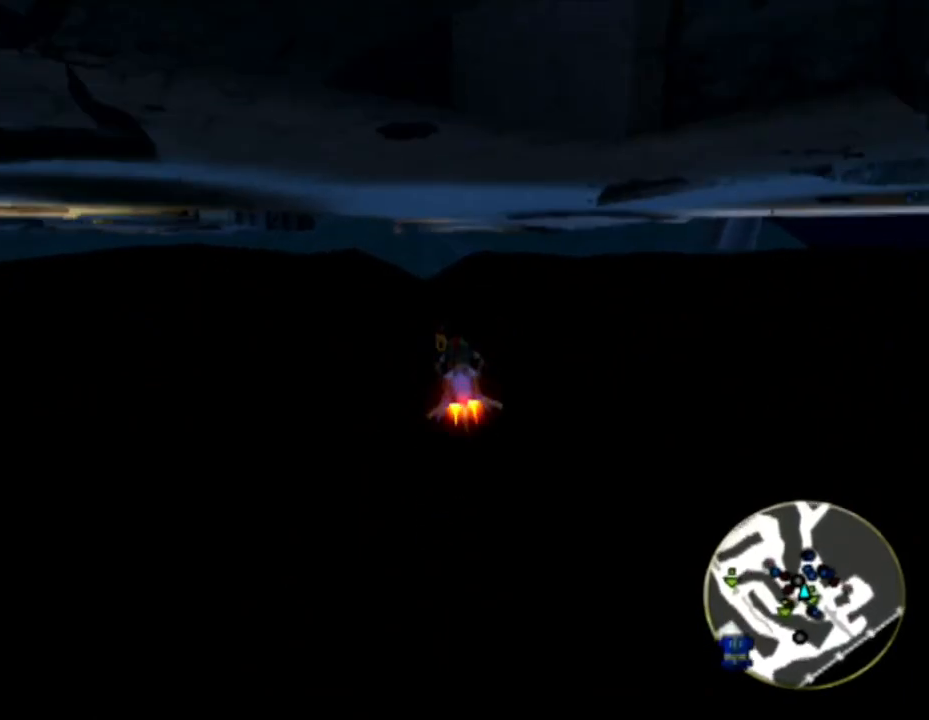
{"dt_ms": 1000, "buttons": ["CROSS", "R2"], "left_stick": "center", "right_stick": "center"}
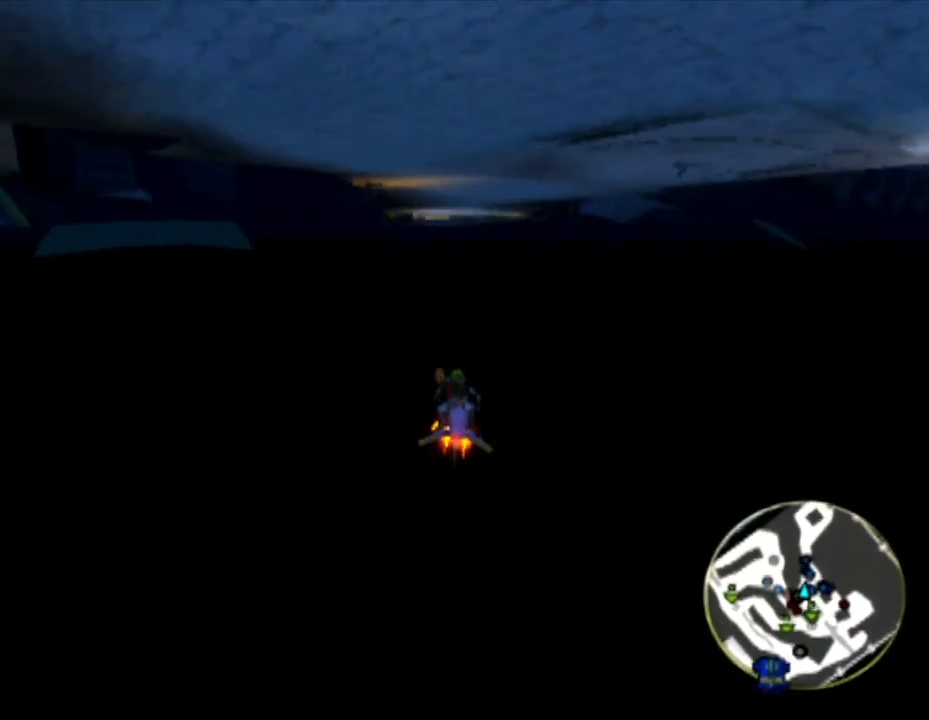
{"dt_ms": 1000, "buttons": ["CROSS"], "left_stick": "center", "right_stick": "center"}
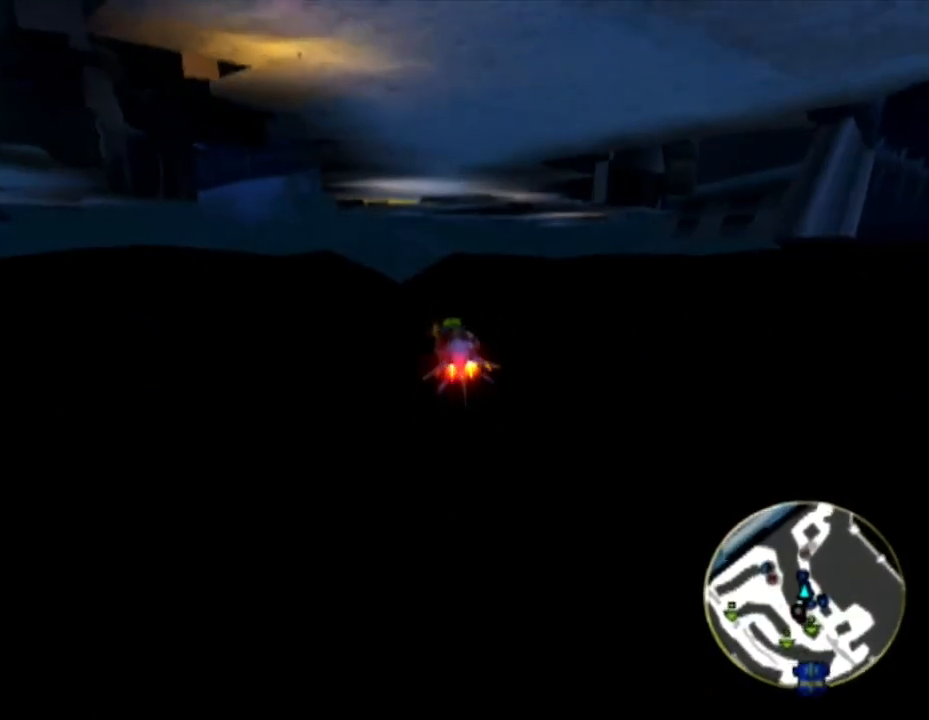
{"dt_ms": 500, "buttons": ["CROSS"], "left_stick": "center", "right_stick": "center", "events": [[17, "R2", "down"], [150, "R2", "up"], [300, "R2", "down"], [467, "R2", "up"]]}
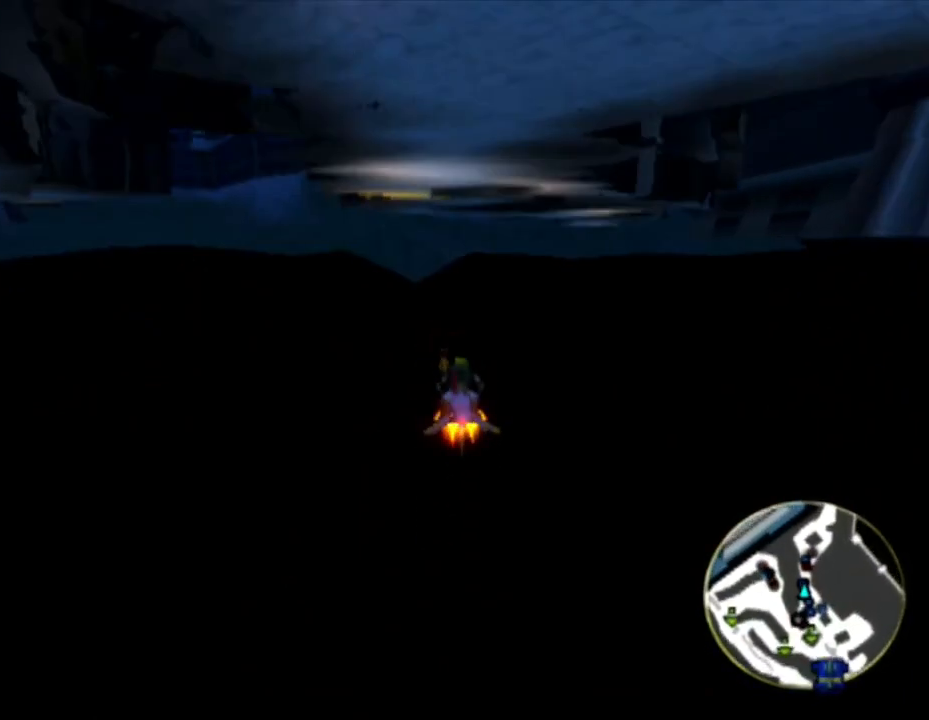
{"dt_ms": 500, "buttons": ["CROSS"], "left_stick": "up-right", "right_stick": "center"}
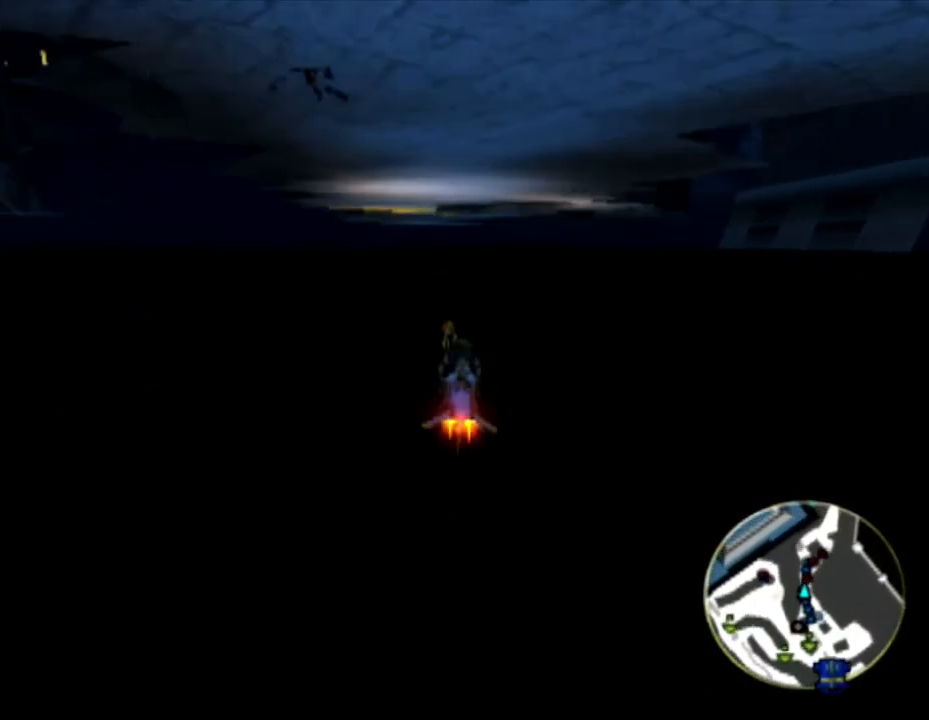
{"dt_ms": 500, "buttons": ["CROSS"], "left_stick": "center", "right_stick": "center", "events": [[17, "left_stick", "center"], [117, "R2", "down"], [283, "R2", "up"]]}
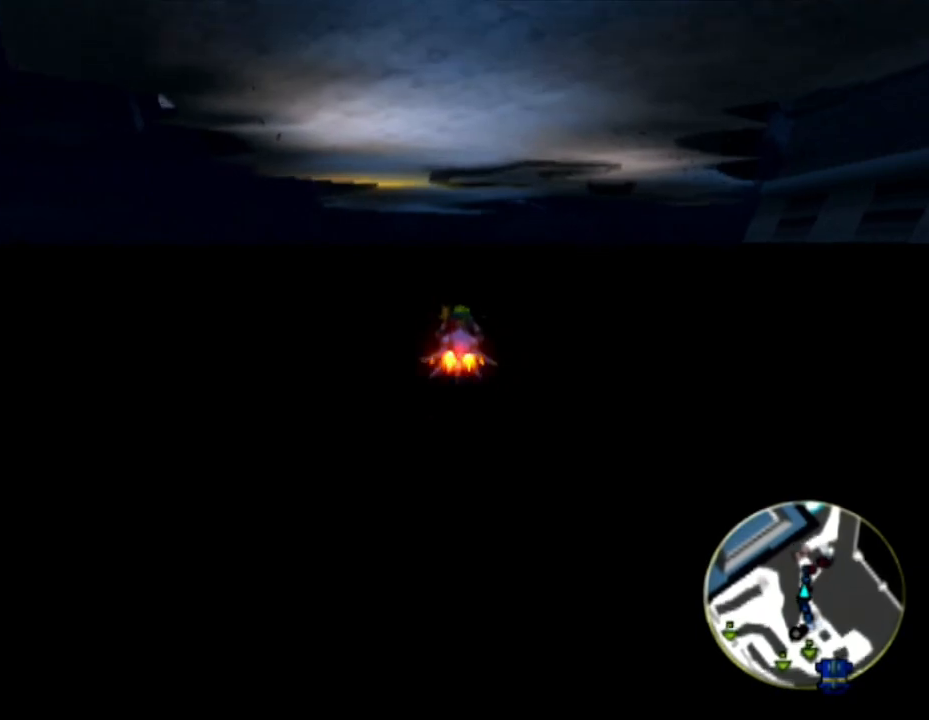
{"dt_ms": 500, "buttons": ["CROSS", "R2"], "left_stick": "center", "right_stick": "center", "events": [[50, "R2", "down"]]}
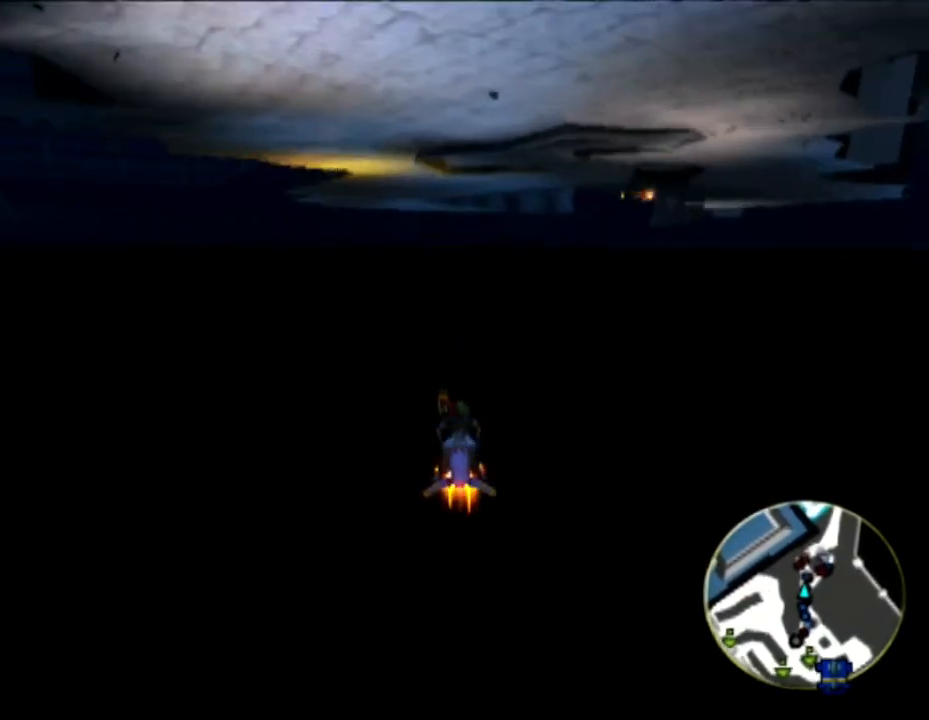
{"dt_ms": 500, "buttons": ["CROSS", "R2"], "left_stick": "center", "right_stick": "center", "events": [[100, "R2", "up"], [367, "R2", "down"]]}
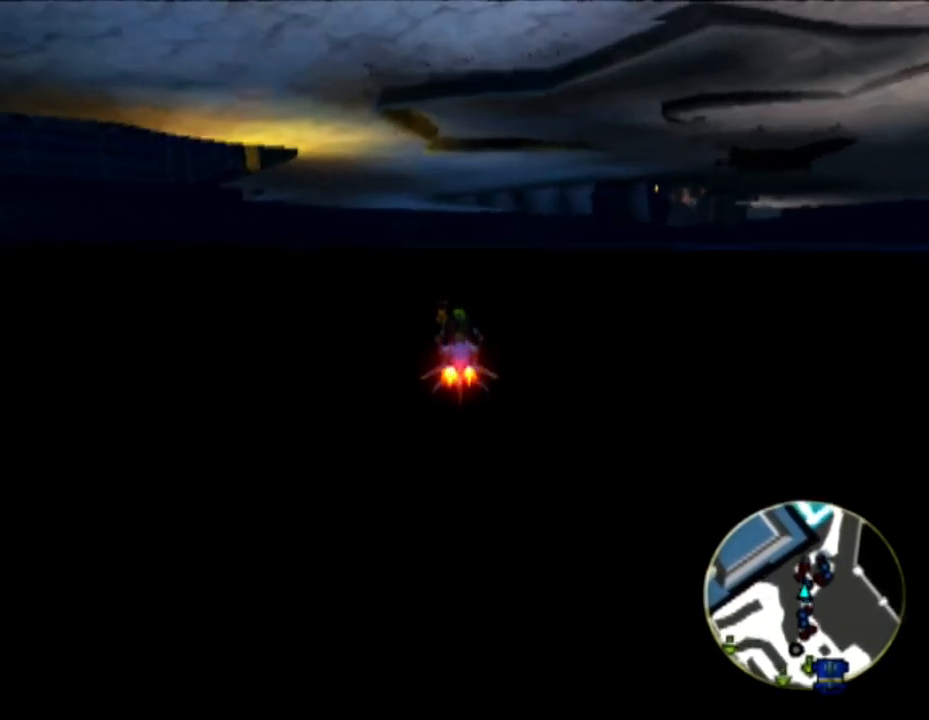
{"dt_ms": 500, "buttons": ["CROSS"], "left_stick": "center", "right_stick": "center", "events": [[67, "R2", "up"], [183, "R2", "down"], [400, "R2", "up"]]}
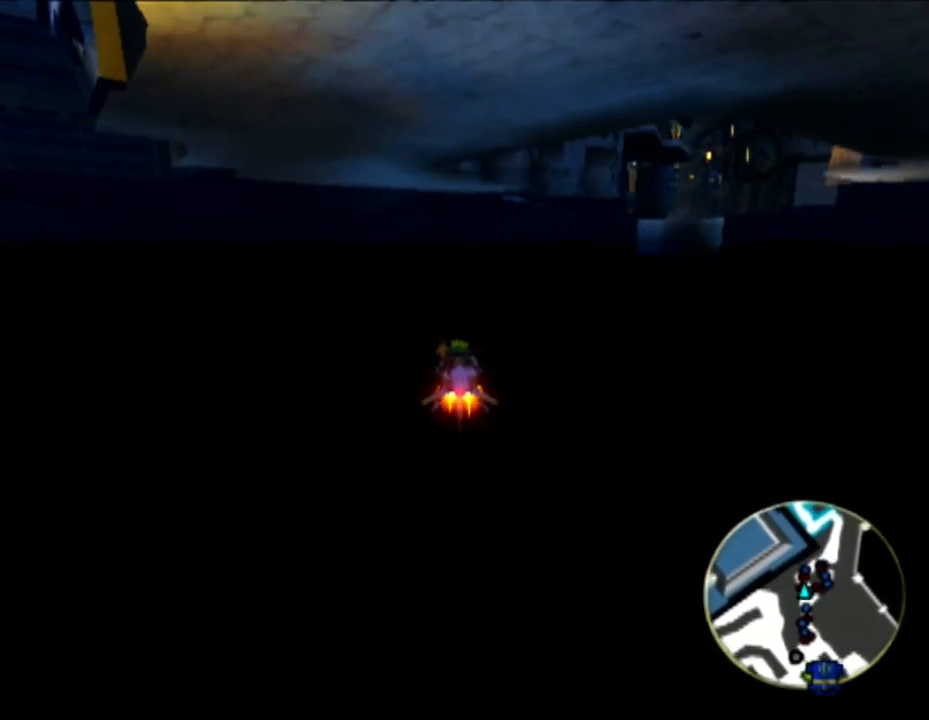
{"dt_ms": 500, "buttons": ["CROSS", "R2"], "left_stick": "center", "right_stick": "center", "events": [[150, "R2", "down"], [350, "R2", "up"], [500, "R2", "down"]]}
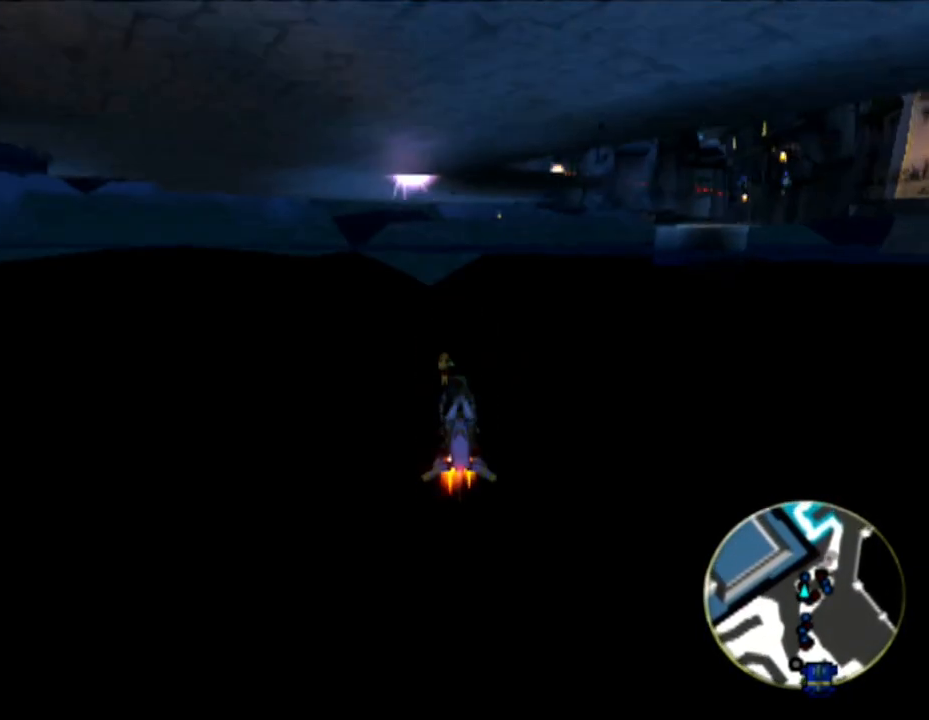
{"dt_ms": 500, "buttons": ["CROSS", "R2"], "left_stick": "center", "right_stick": "center", "events": [[233, "R2", "up"], [450, "R2", "down"]]}
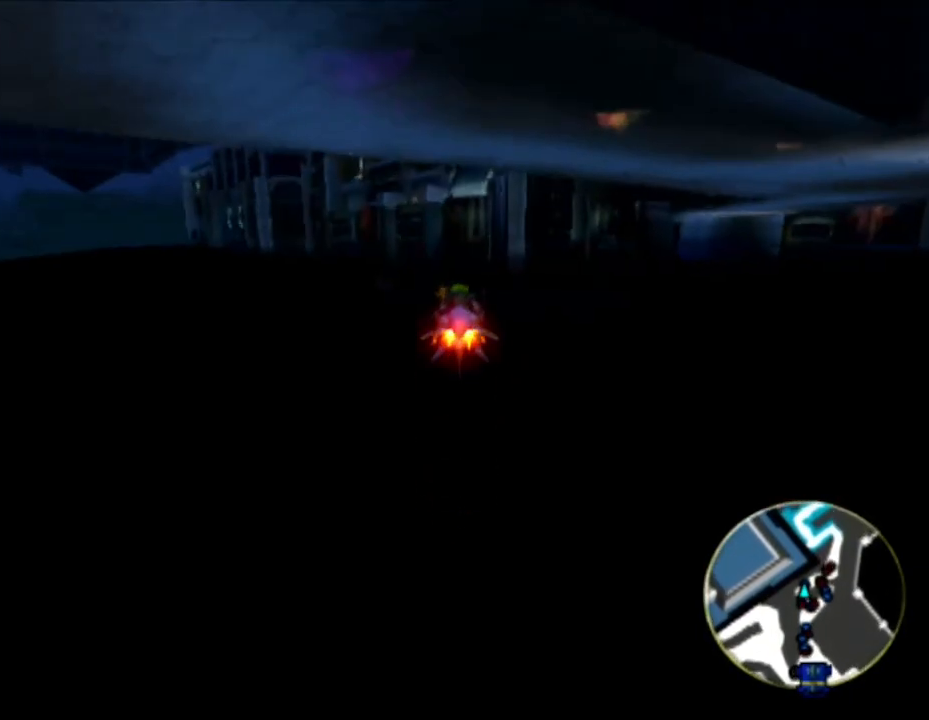
{"dt_ms": 500, "buttons": ["CROSS", "R1", "R2"], "left_stick": "up-right", "right_stick": "center", "events": [[183, "R2", "up"], [367, "R2", "down"], [400, "left_stick", "up-right"], [500, "R1", "down"]]}
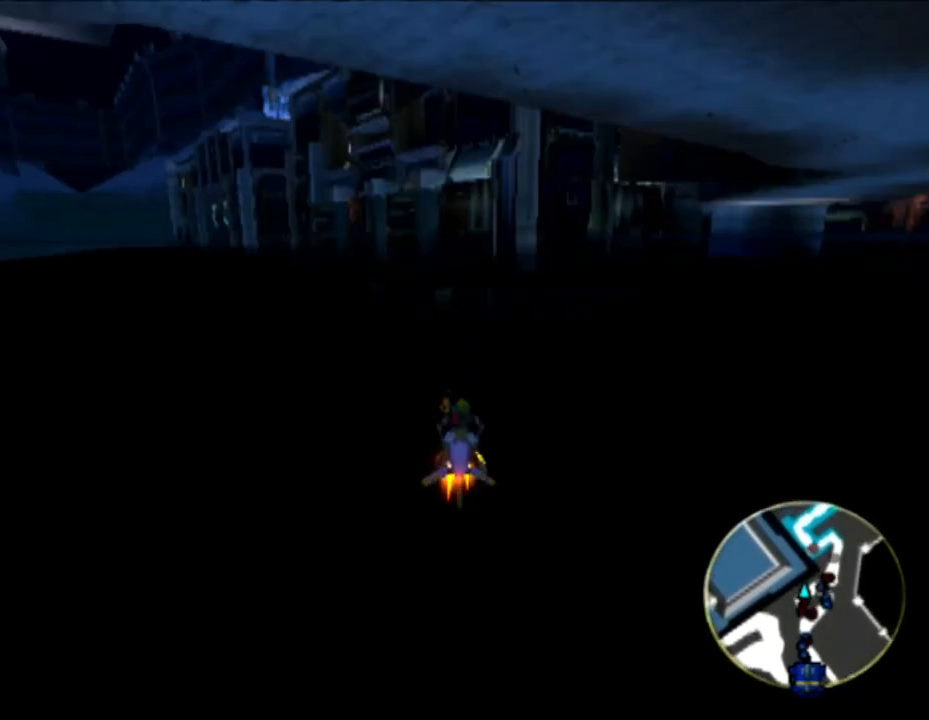
{"dt_ms": 500, "buttons": ["CROSS"], "left_stick": "center", "right_stick": "center", "events": [[67, "R1", "up"], [67, "R2", "up"], [67, "left_stick", "center"]]}
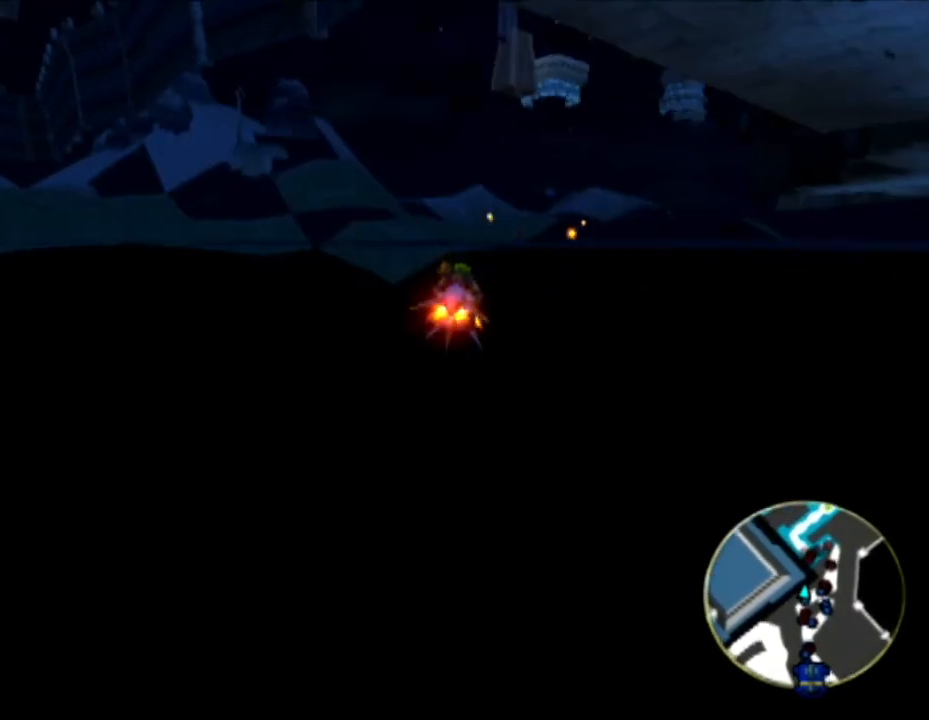
{"dt_ms": 500, "buttons": ["CROSS"], "left_stick": "center", "right_stick": "center", "events": []}
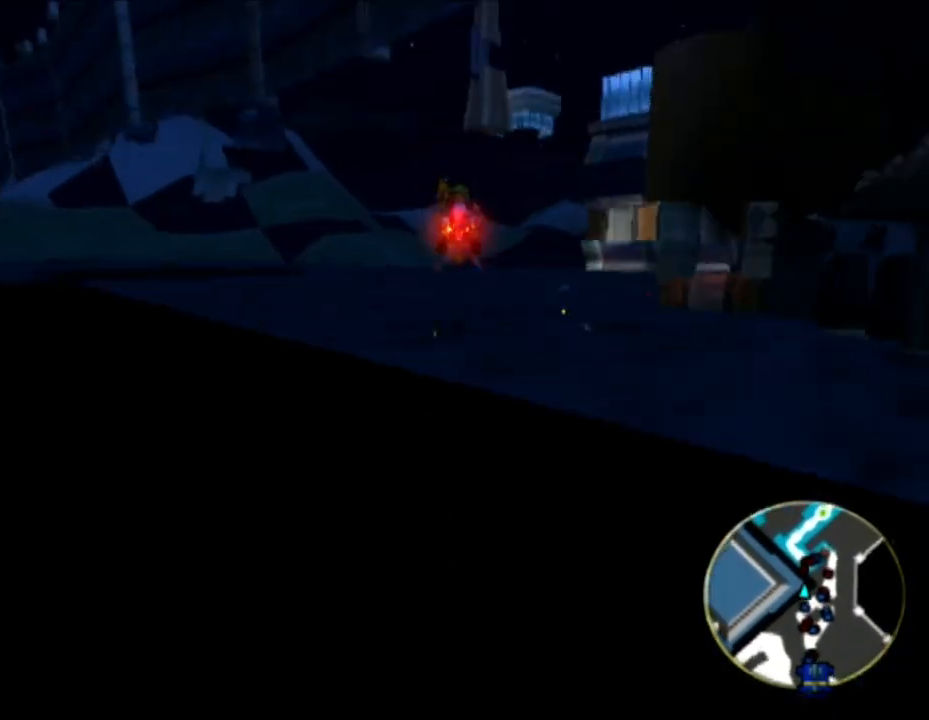
{"dt_ms": 500, "buttons": ["CROSS", "R2"], "left_stick": "center", "right_stick": "center", "events": [[417, "R2", "down"]]}